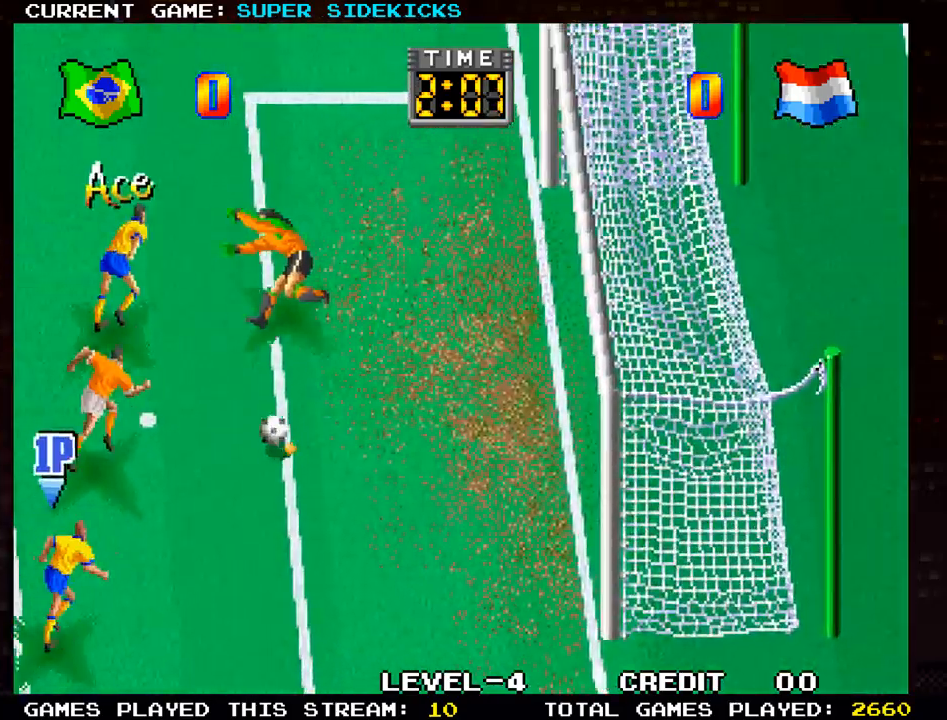
Gameplay with a controller (arcade stick); each line is a JSON object with the inputs held at the frame after it. "events" lists button and stick changes between this image and that frame as [ms after this image, input, new state], when the widget could be followed in between. Not read: L3 R3.
{"buttons": [], "left_stick": "down-left", "events": [[117, "left_stick", "down"], [334, "left_stick", "down-left"]]}
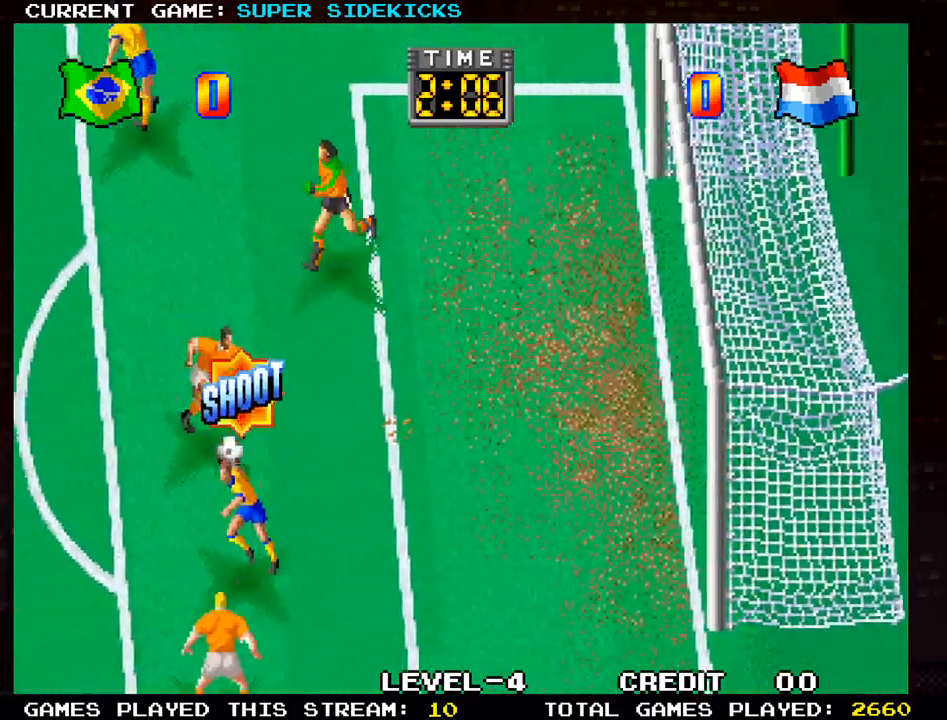
{"buttons": [], "left_stick": "right", "events": [[50, "left_stick", "center"], [117, "left_stick", "up-left"], [400, "left_stick", "up-right"], [484, "left_stick", "right"]]}
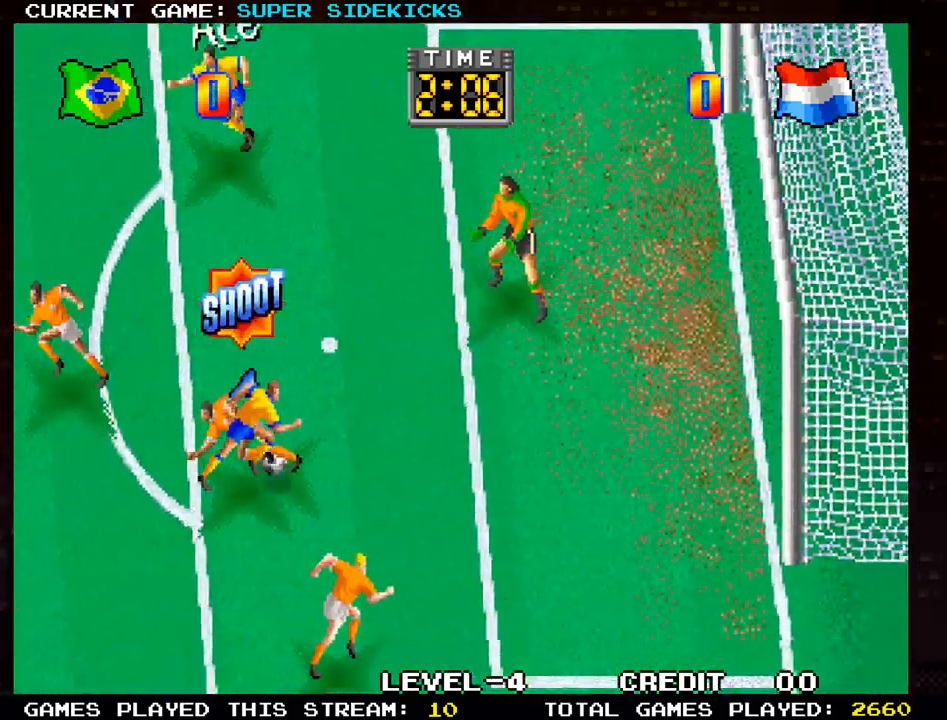
{"buttons": [], "left_stick": "right", "events": [[84, "SQUARE", "down"], [151, "SQUARE", "up"], [234, "SQUARE", "down"], [317, "SQUARE", "up"], [418, "SQUARE", "down"], [484, "SQUARE", "up"]]}
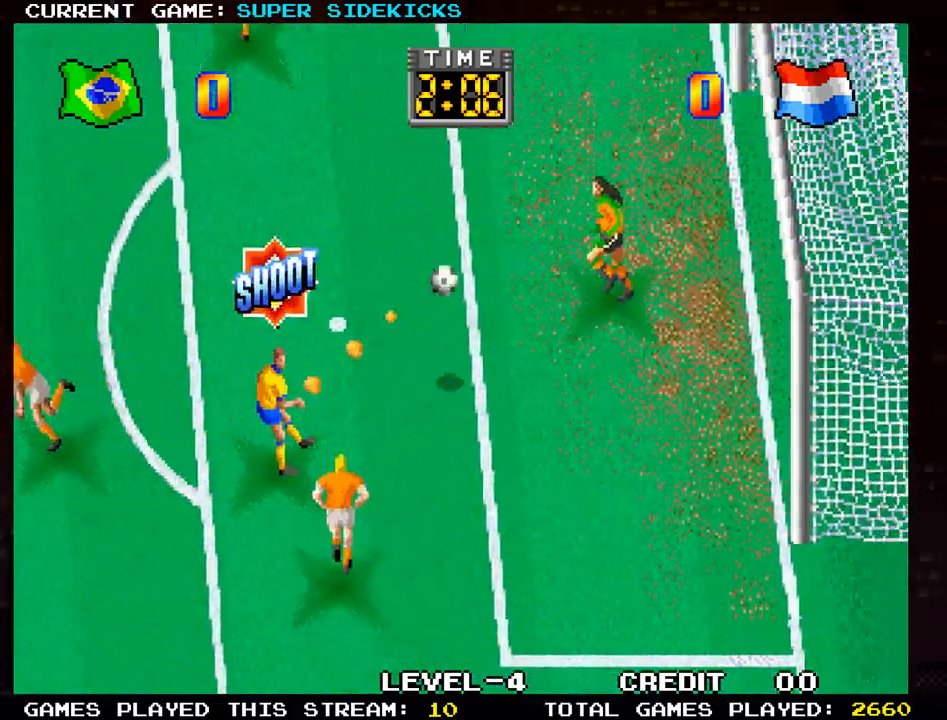
{"buttons": [], "left_stick": "up", "events": [[317, "left_stick", "up"]]}
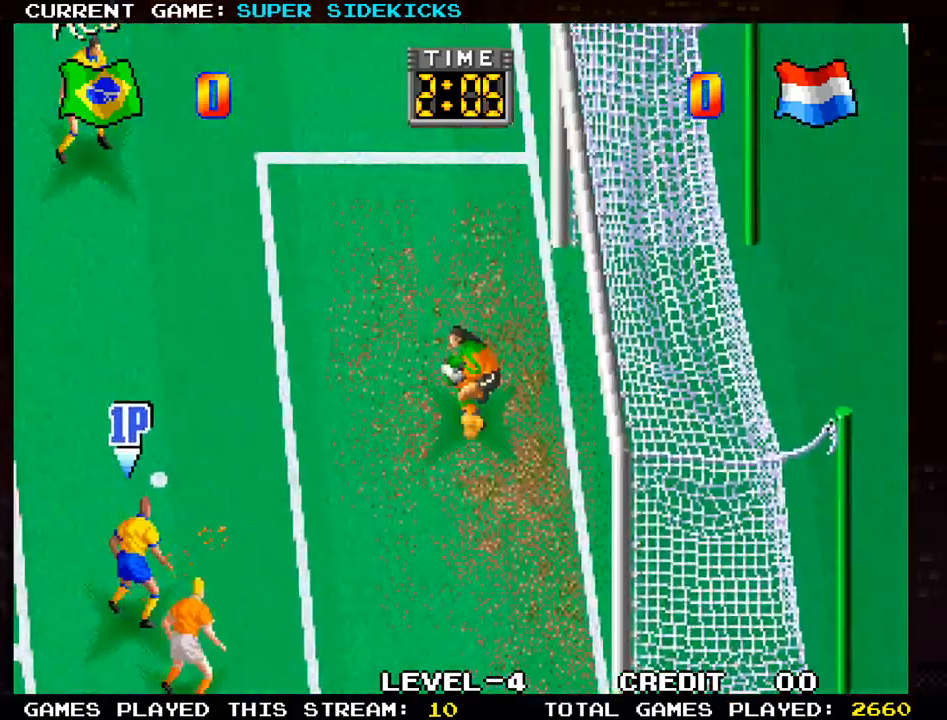
{"buttons": ["SQUARE"], "left_stick": "center", "events": [[334, "left_stick", "center"], [367, "SQUARE", "down"]]}
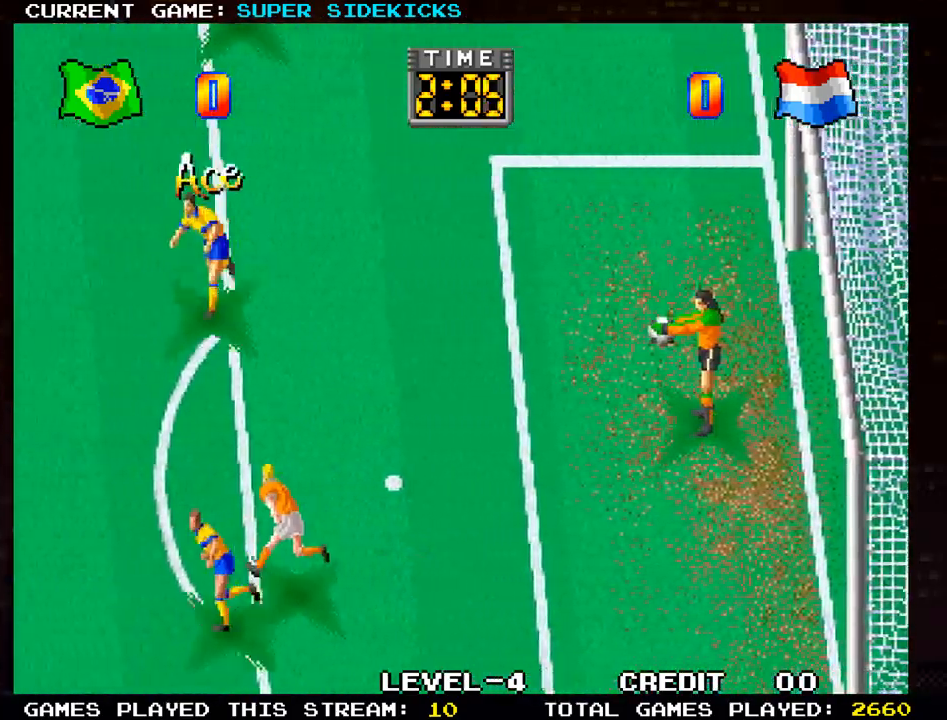
{"buttons": [], "left_stick": "center", "events": [[367, "SQUARE", "up"]]}
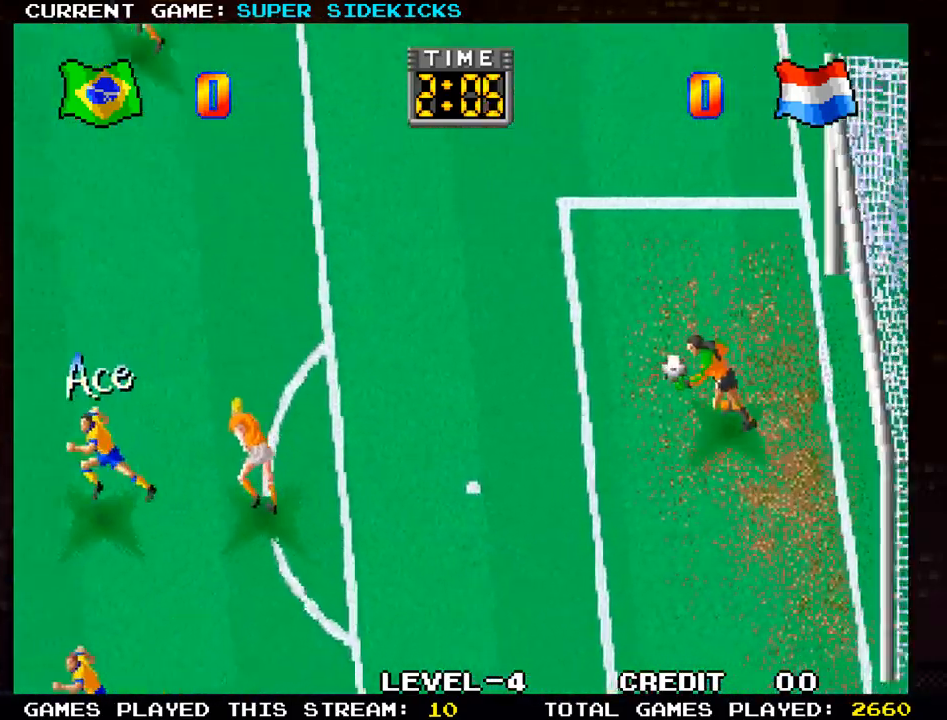
{"buttons": [], "left_stick": "center", "events": []}
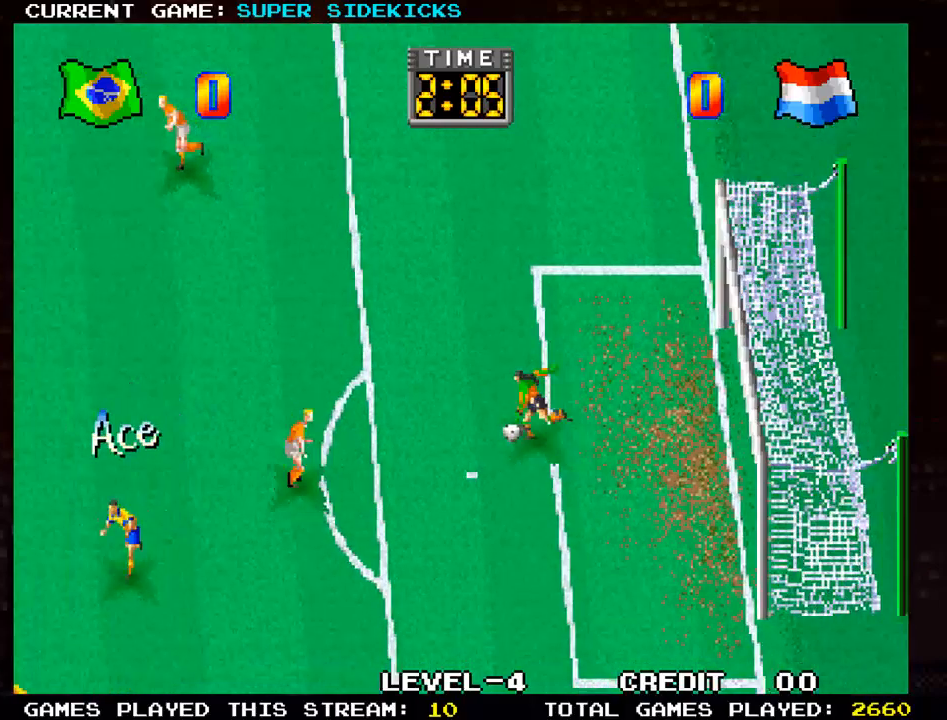
{"buttons": [], "left_stick": "center", "events": []}
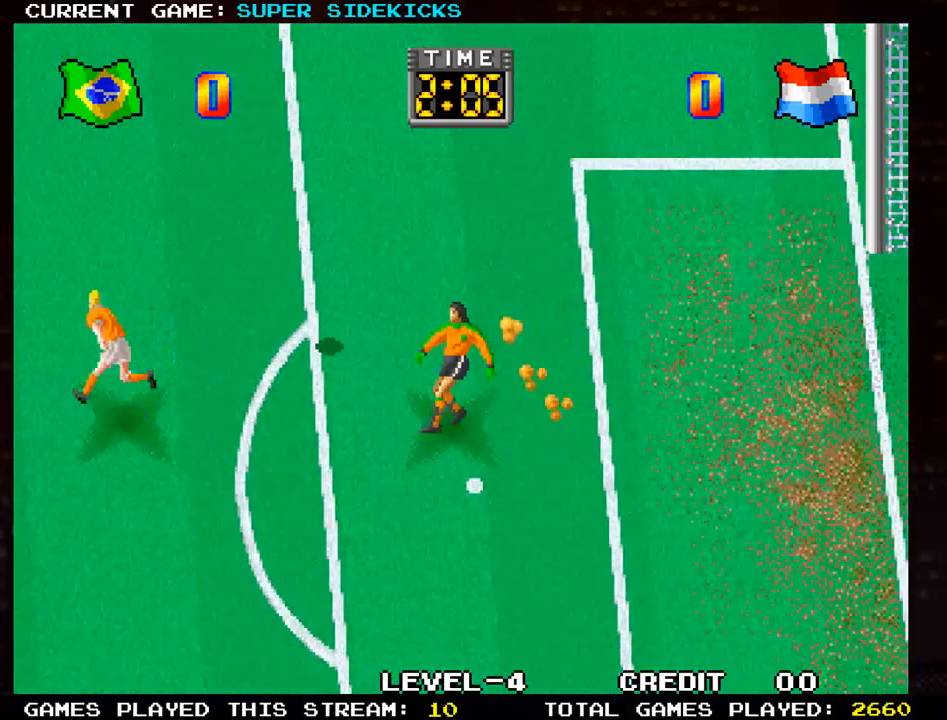
{"buttons": [], "left_stick": "left", "events": [[50, "left_stick", "left"]]}
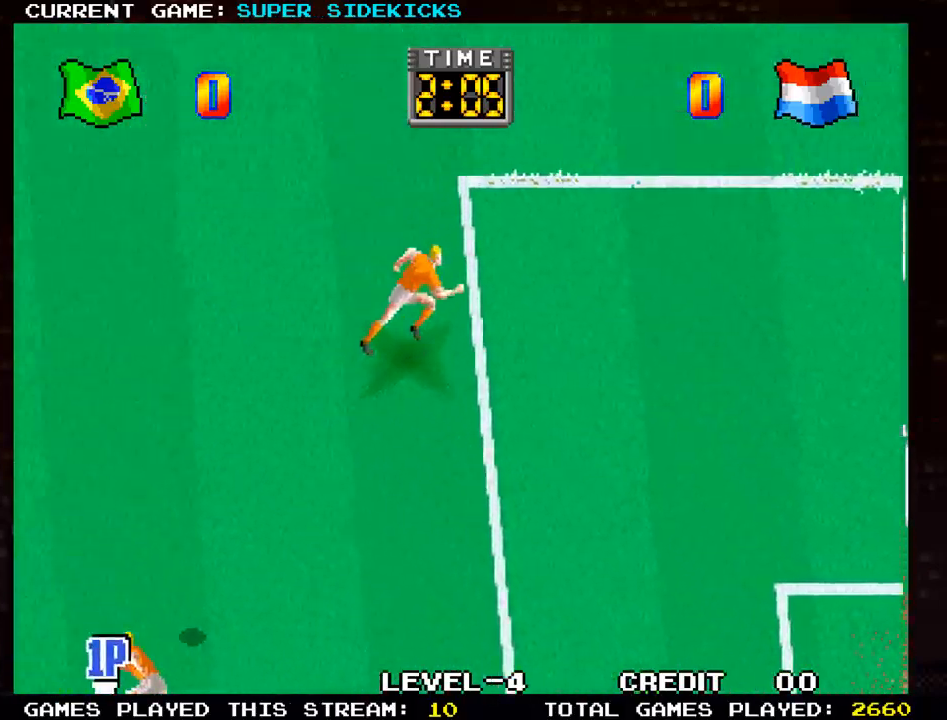
{"buttons": [], "left_stick": "up-left", "events": [[384, "left_stick", "up-left"]]}
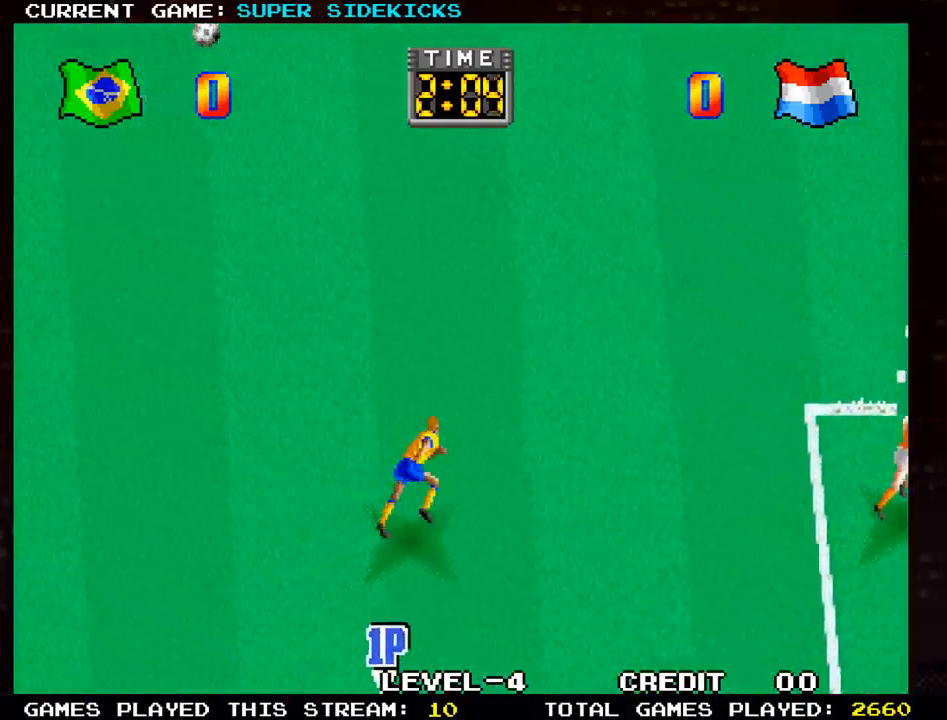
{"buttons": [], "left_stick": "up-left", "events": []}
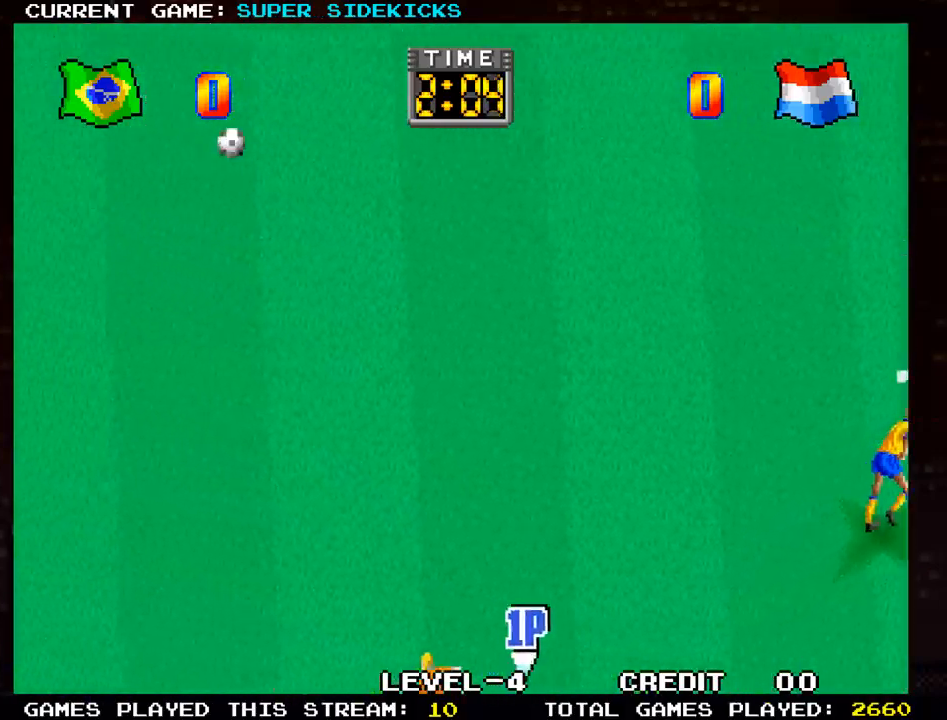
{"buttons": [], "left_stick": "left", "events": [[33, "left_stick", "left"]]}
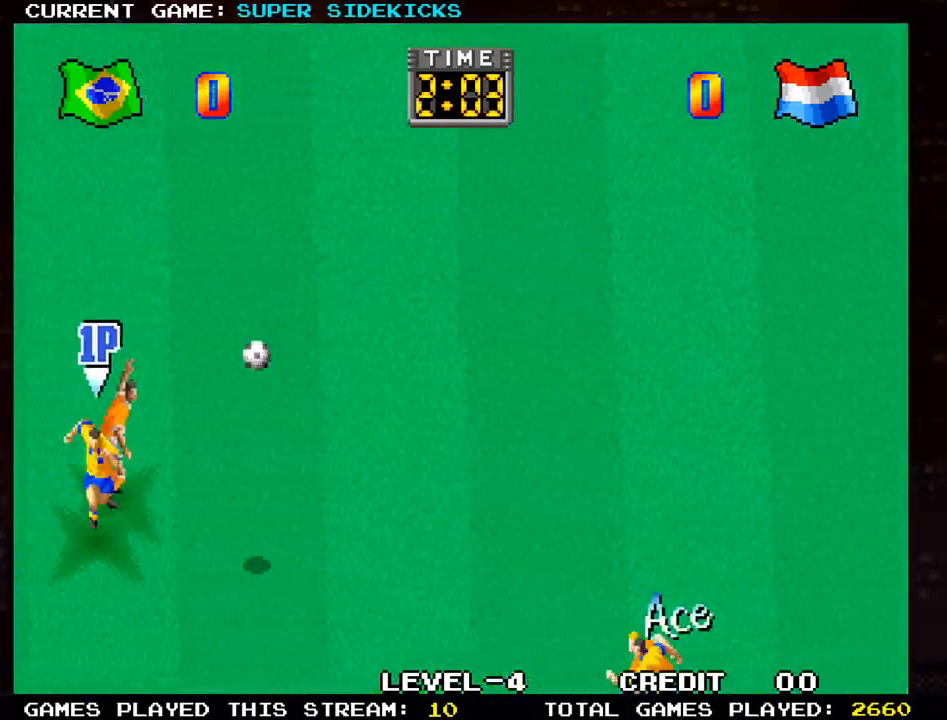
{"buttons": [], "left_stick": "right", "events": [[184, "left_stick", "up-left"], [401, "left_stick", "right"]]}
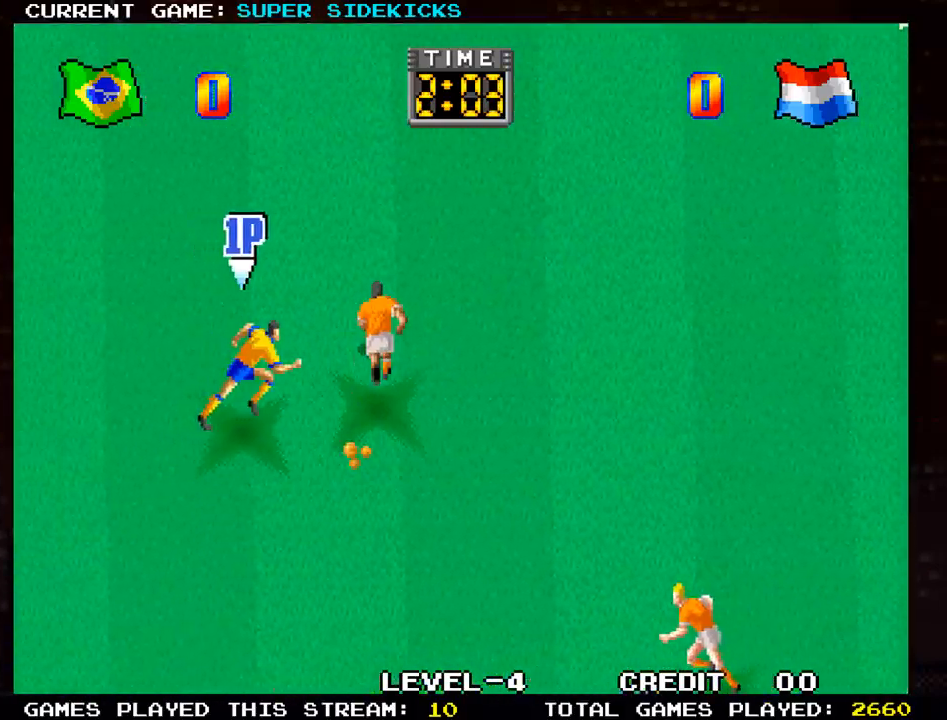
{"buttons": [], "left_stick": "up", "events": [[33, "left_stick", "down-right"], [100, "TRIANGLE", "down"], [200, "TRIANGLE", "up"], [234, "left_stick", "up-right"], [300, "left_stick", "up"]]}
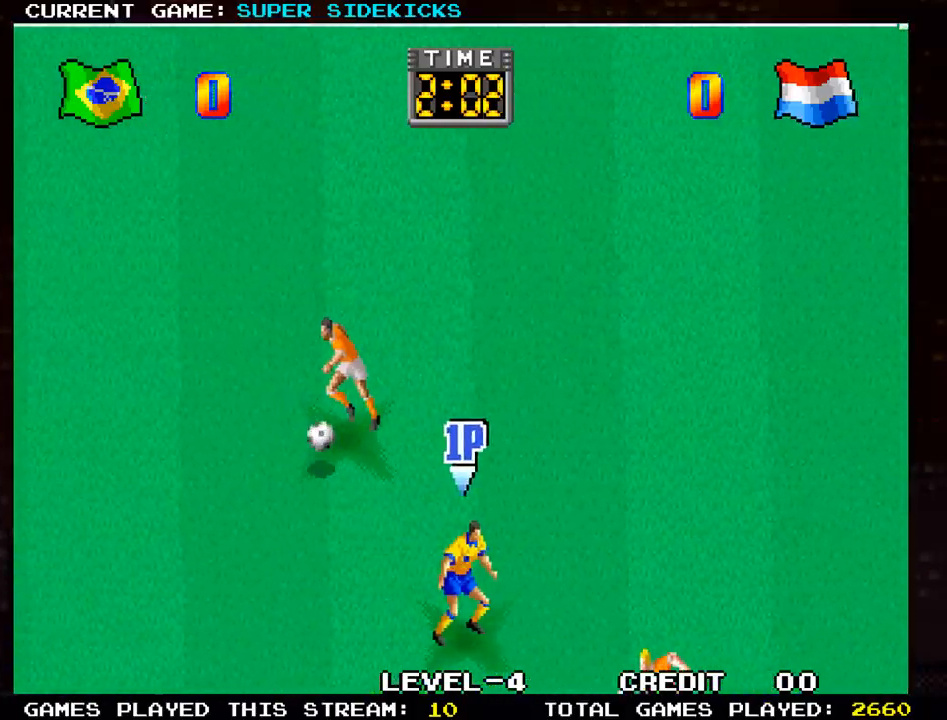
{"buttons": [], "left_stick": "left", "events": [[51, "left_stick", "up-left"], [317, "left_stick", "left"]]}
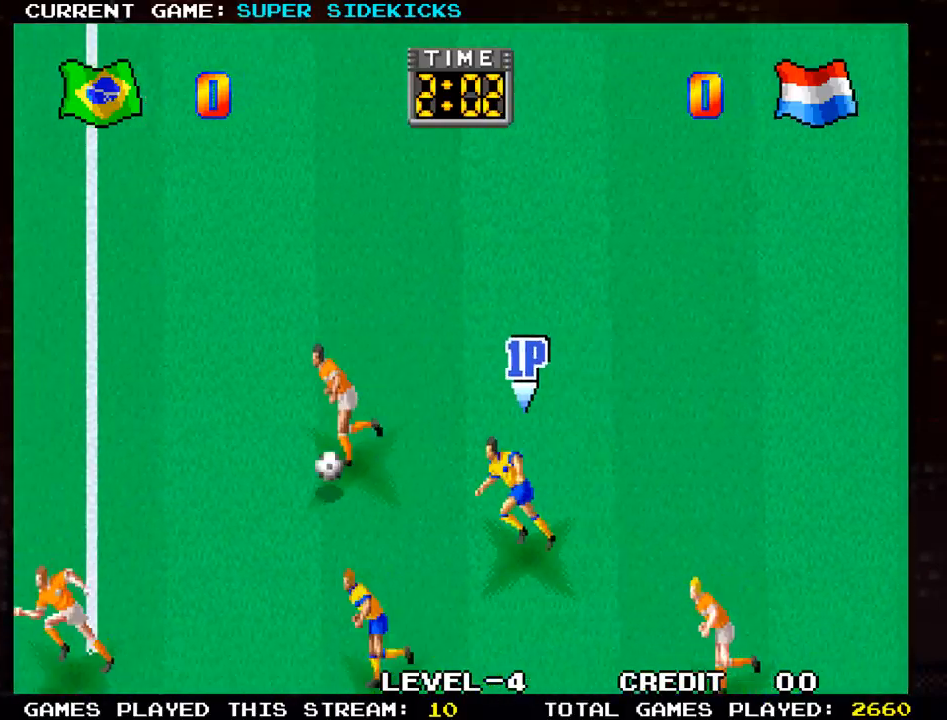
{"buttons": [], "left_stick": "left", "events": []}
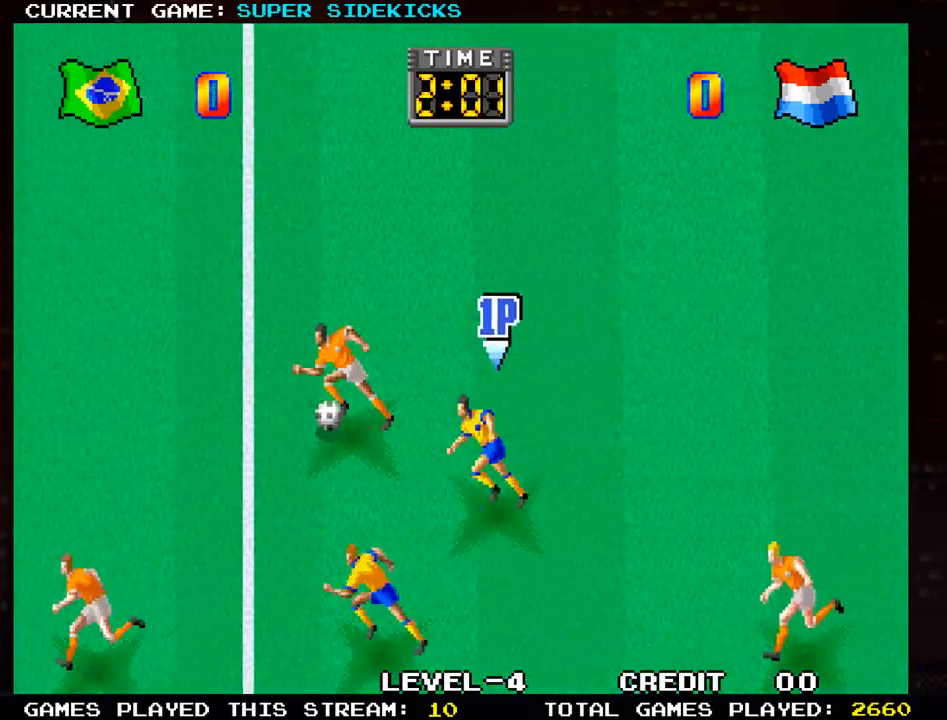
{"buttons": [], "left_stick": "left", "events": []}
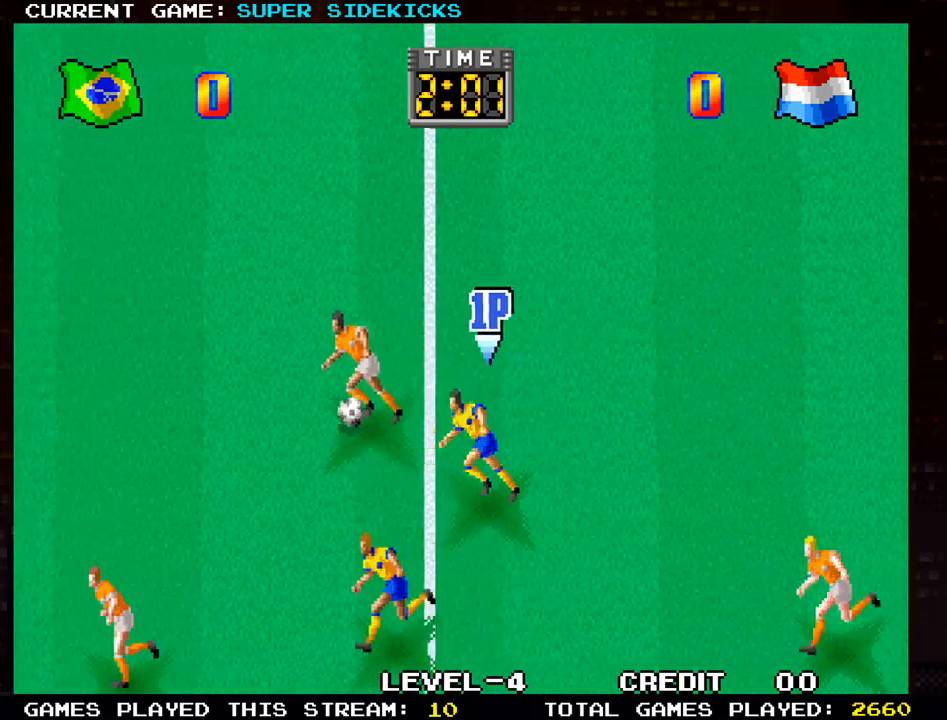
{"buttons": [], "left_stick": "up-left", "events": [[200, "left_stick", "up-left"]]}
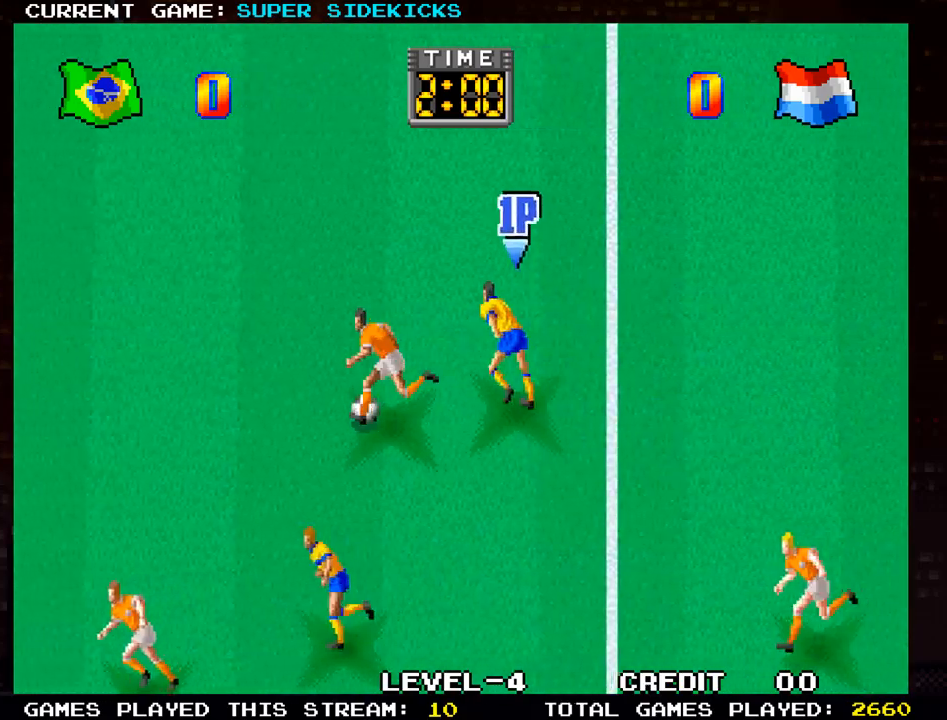
{"buttons": [], "left_stick": "left", "events": [[201, "left_stick", "down-left"], [401, "left_stick", "left"]]}
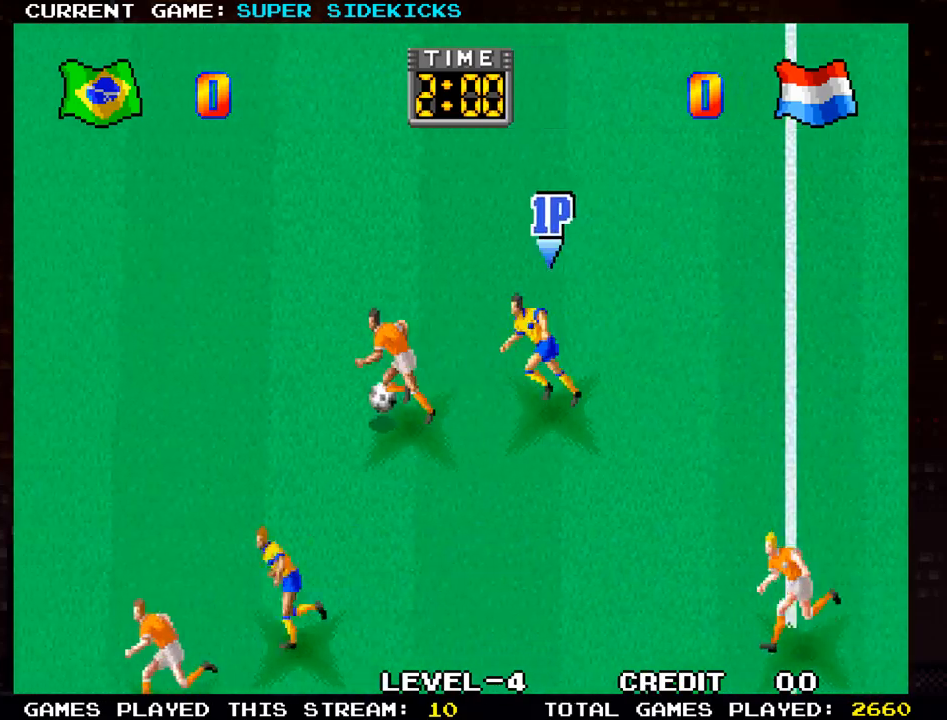
{"buttons": [], "left_stick": "left", "events": []}
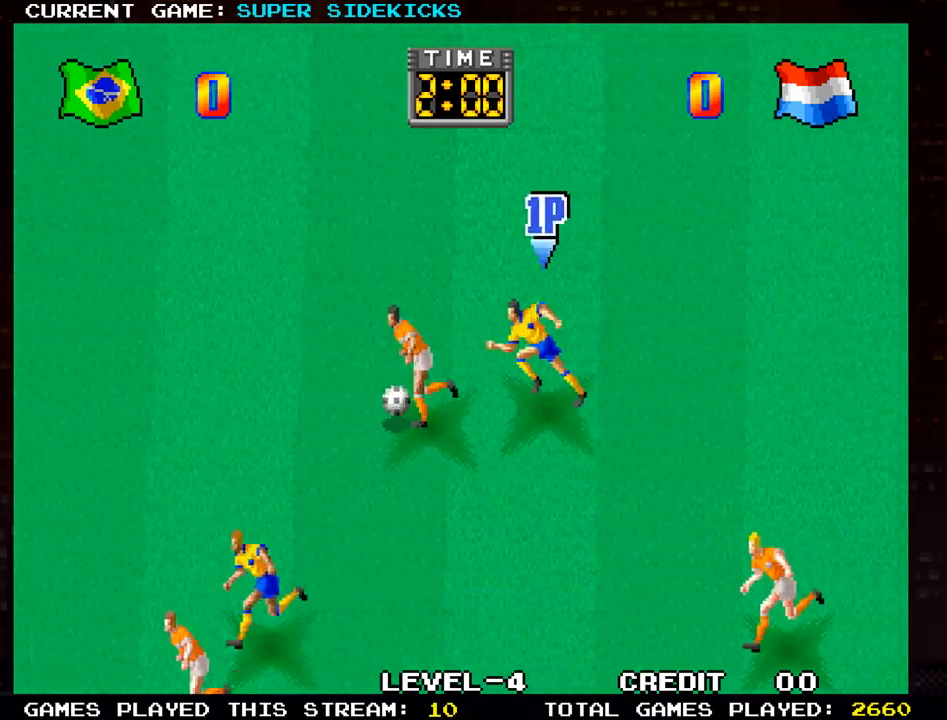
{"buttons": [], "left_stick": "left", "events": [[284, "left_stick", "down-left"], [401, "left_stick", "left"]]}
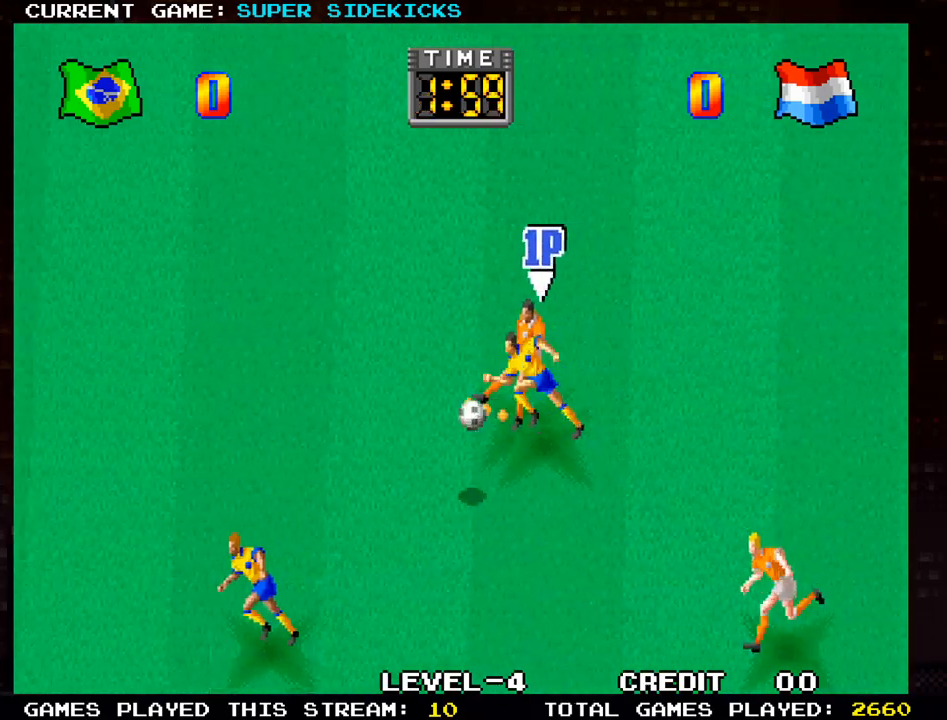
{"buttons": [], "left_stick": "left", "events": [[117, "TRIANGLE", "down"], [217, "TRIANGLE", "up"]]}
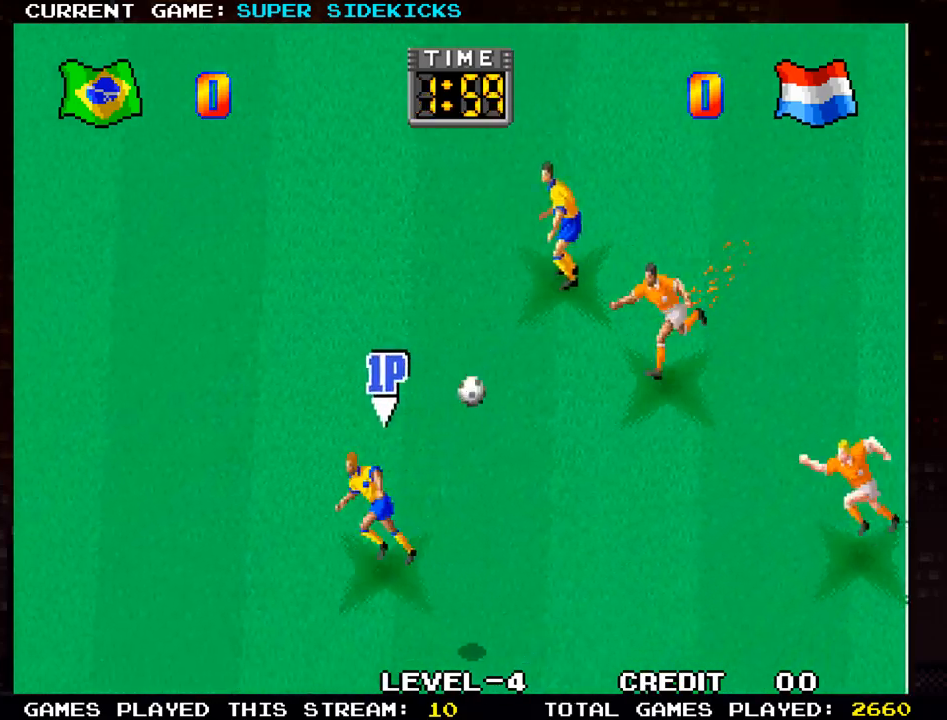
{"buttons": [], "left_stick": "down-left", "events": [[234, "left_stick", "down-left"]]}
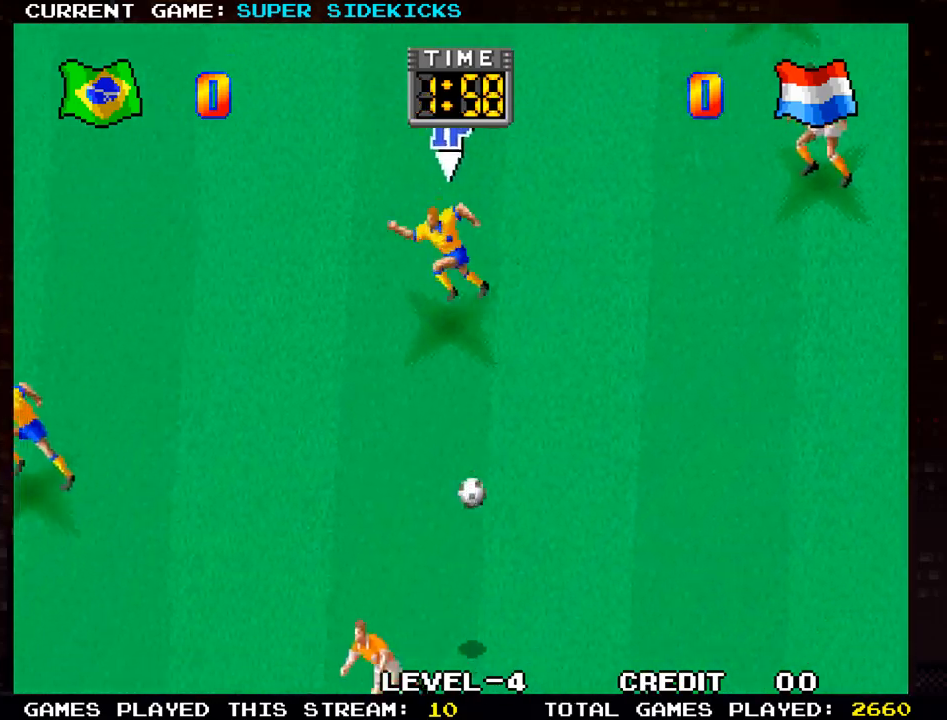
{"buttons": [], "left_stick": "down", "events": [[250, "left_stick", "down"]]}
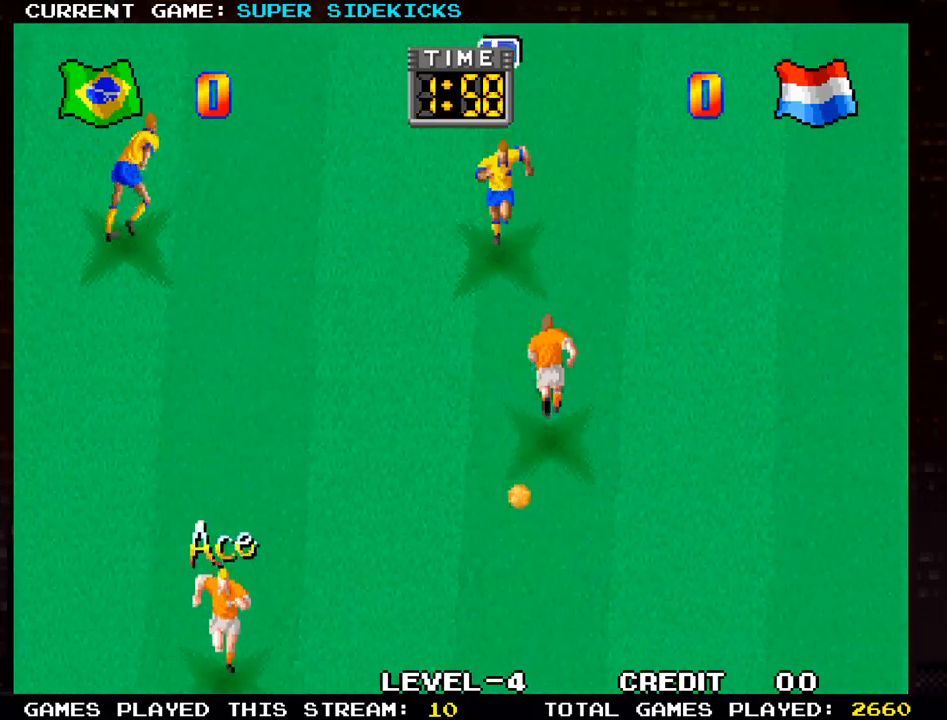
{"buttons": [], "left_stick": "down-right", "events": [[201, "TRIANGLE", "down"], [217, "left_stick", "right"], [284, "TRIANGLE", "up"], [401, "left_stick", "down-right"]]}
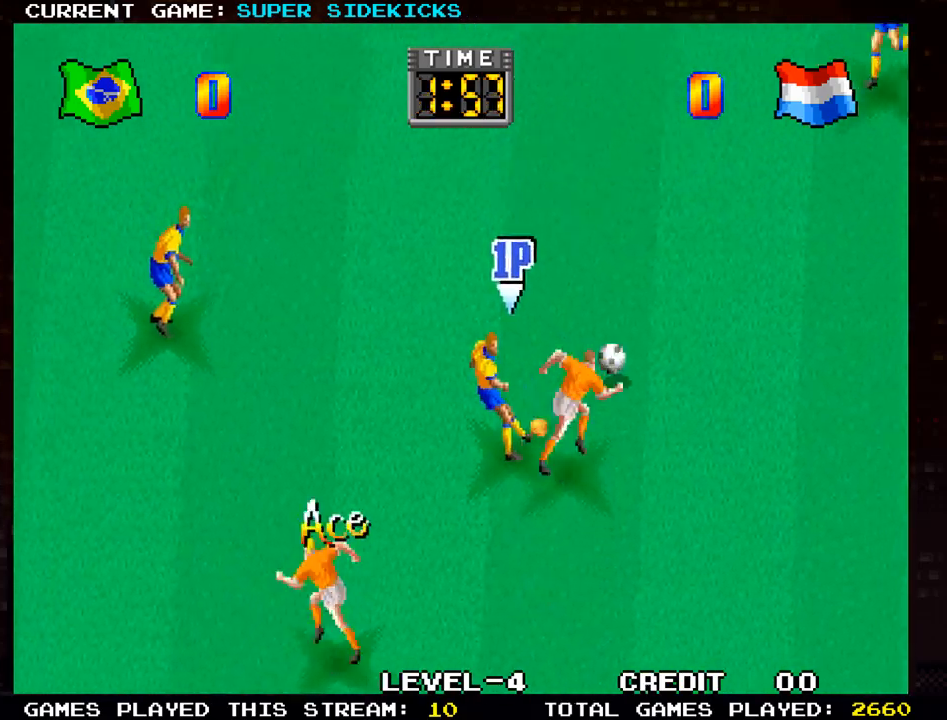
{"buttons": [], "left_stick": "right", "events": [[267, "left_stick", "right"]]}
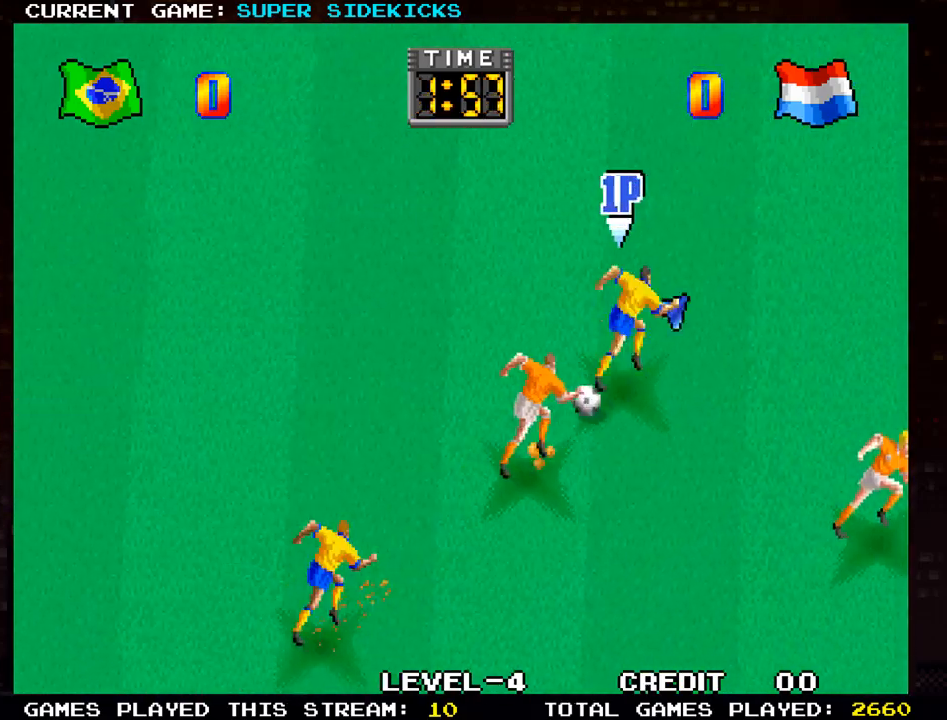
{"buttons": [], "left_stick": "right", "events": [[184, "TRIANGLE", "down"], [267, "TRIANGLE", "up"]]}
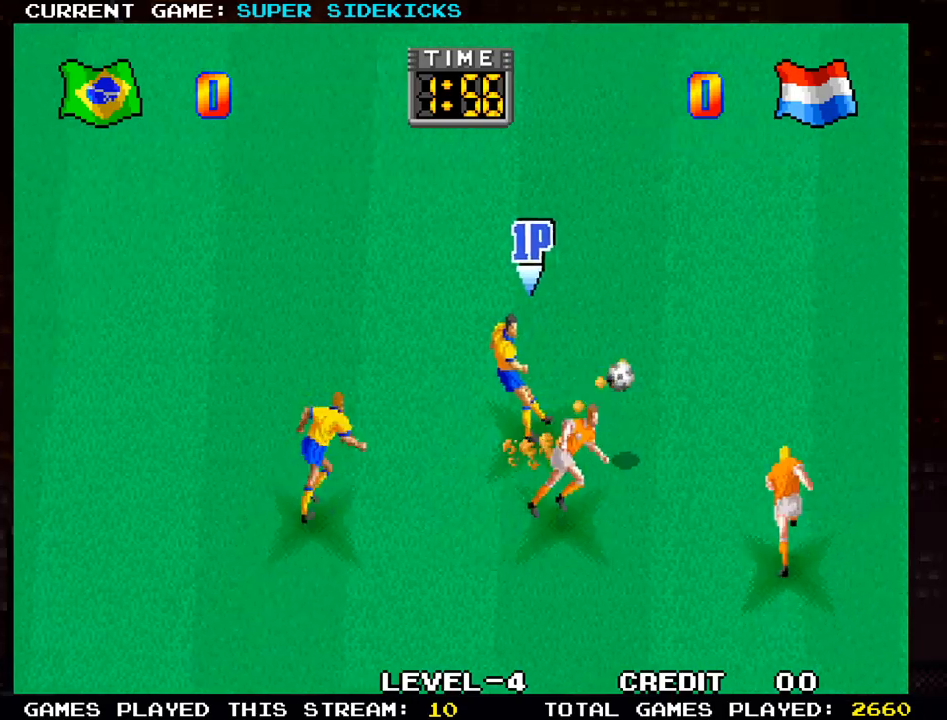
{"buttons": [], "left_stick": "right", "events": []}
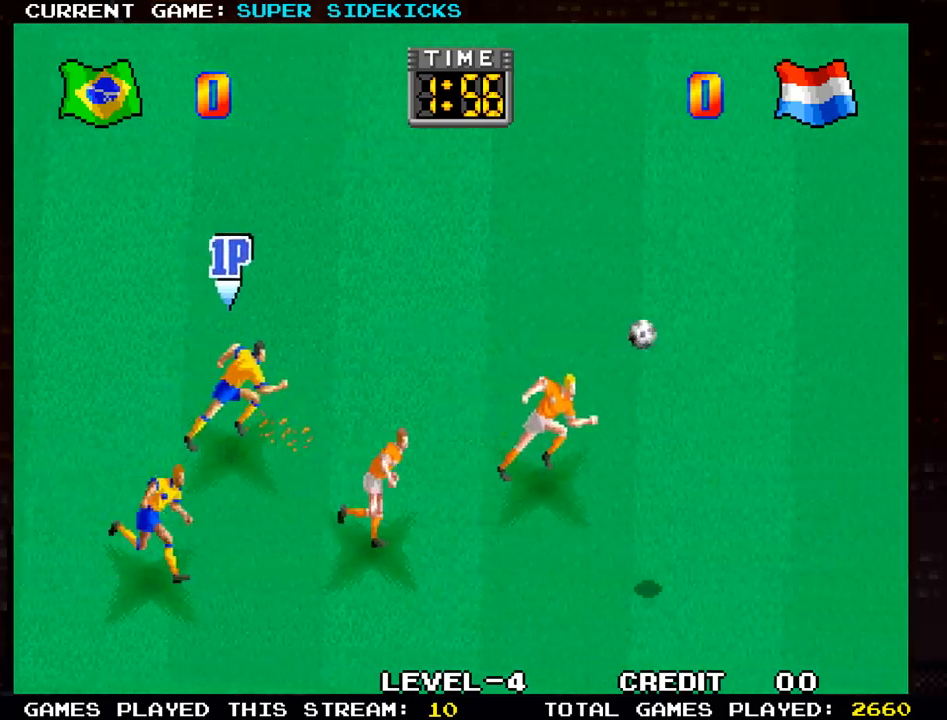
{"buttons": [], "left_stick": "right", "events": []}
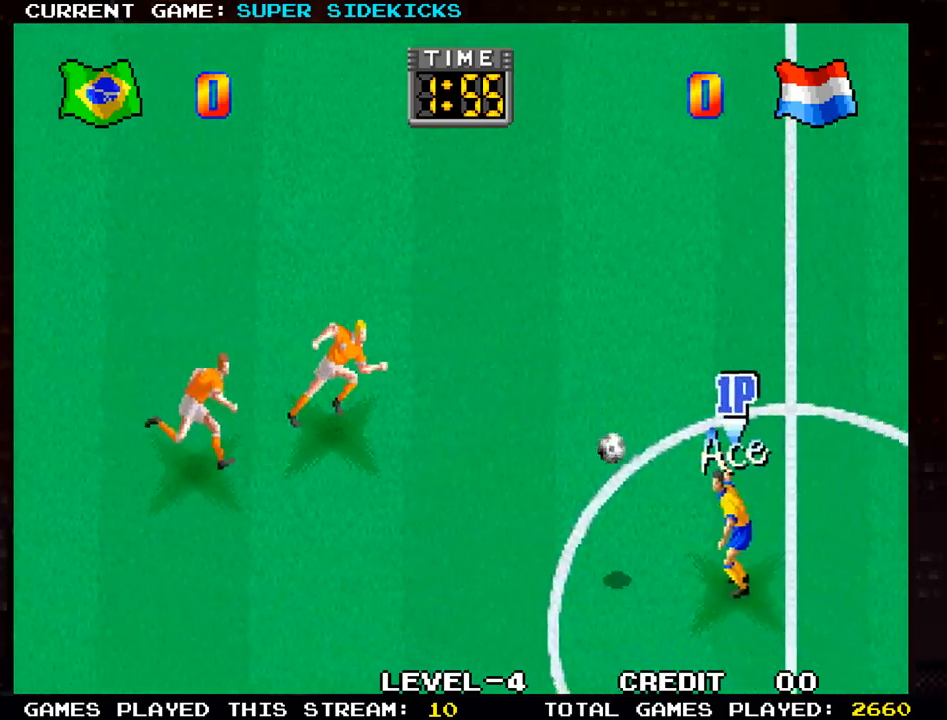
{"buttons": [], "left_stick": "right", "events": []}
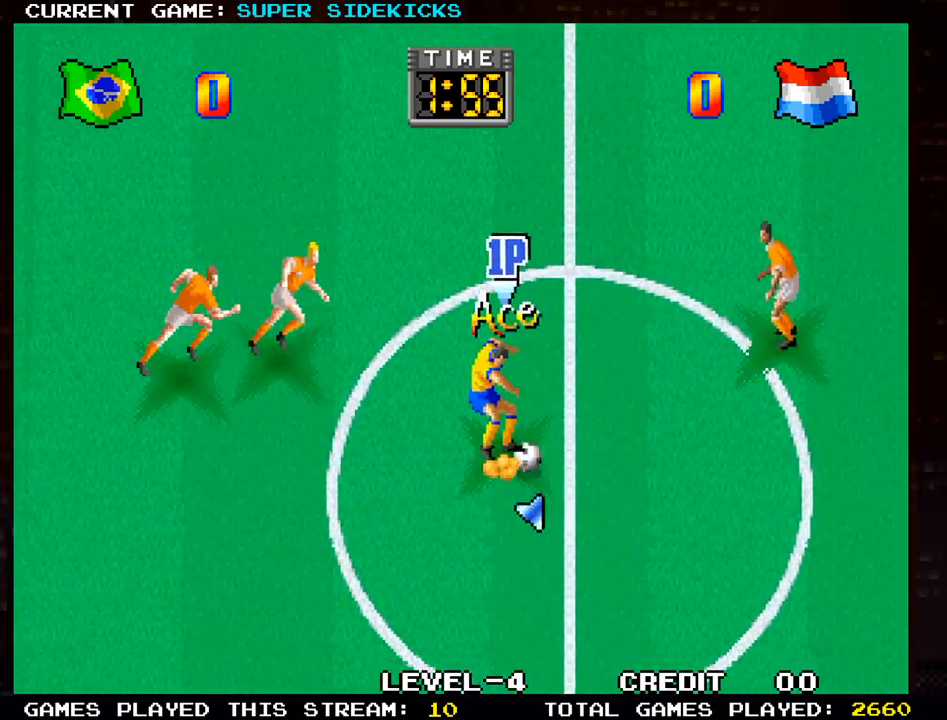
{"buttons": [], "left_stick": "down-right", "events": [[234, "left_stick", "down-right"]]}